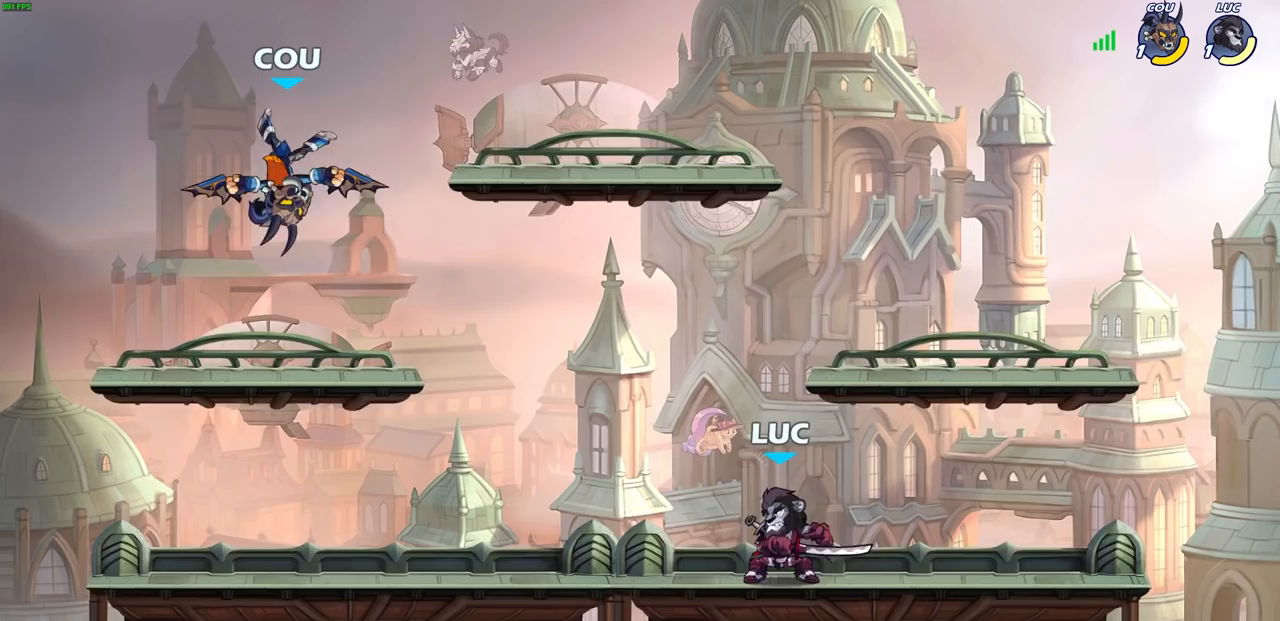
Gameplay with a controller (PlayStation layout); each line is a JSON object with the inputs held at the frame after it. "events" lists button and stick changes between this image and that frame as [ms after this image, input, new state], when the widget could be followed in between.
{"buttons": [], "left_stick": "up-left", "right_stick": "center", "events": [[267, "left_stick", "up-left"], [317, "CROSS", "down"], [317, "R2", "down"], [383, "CIRCLE", "down"], [383, "CROSS", "up"], [383, "R2", "up"], [483, "CIRCLE", "up"]]}
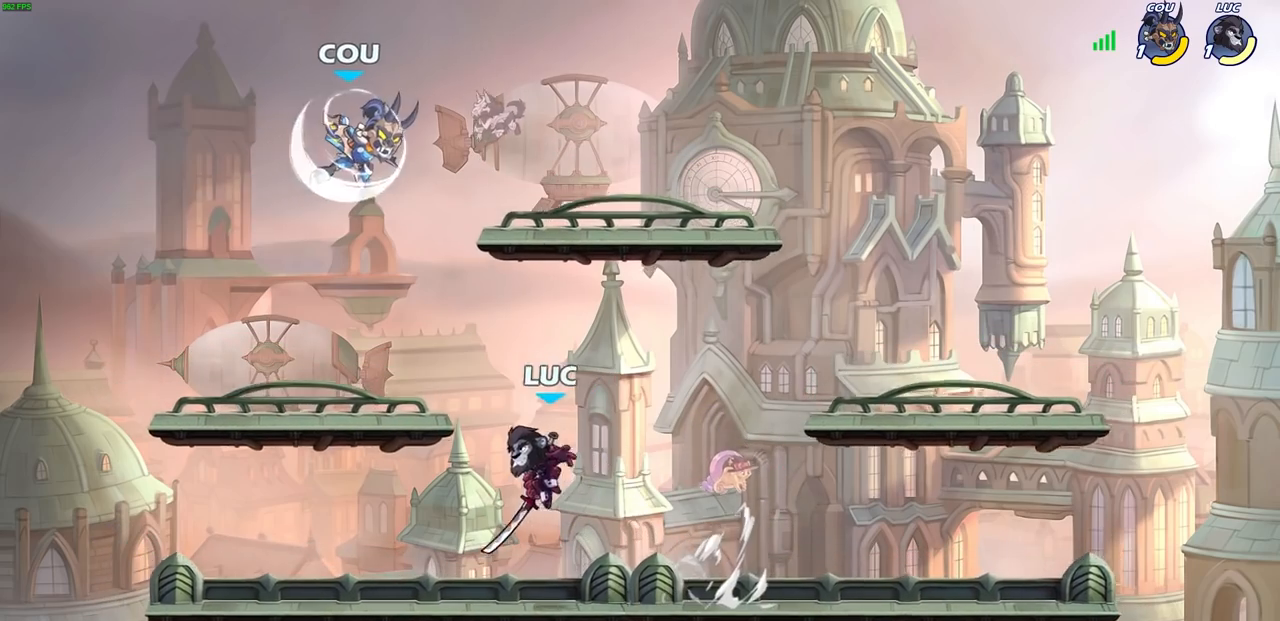
{"buttons": [], "left_stick": "left", "right_stick": "center", "events": [[117, "left_stick", "center"], [467, "left_stick", "left"]]}
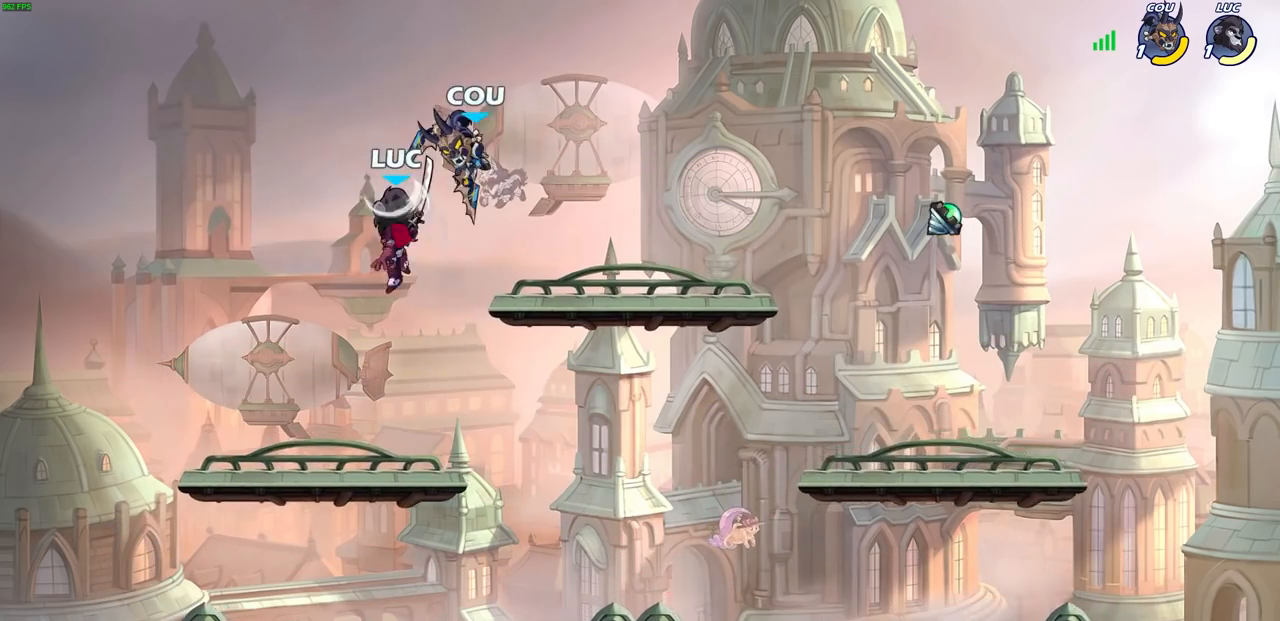
{"buttons": [], "left_stick": "right", "right_stick": "center", "events": [[117, "left_stick", "down-left"], [350, "left_stick", "right"]]}
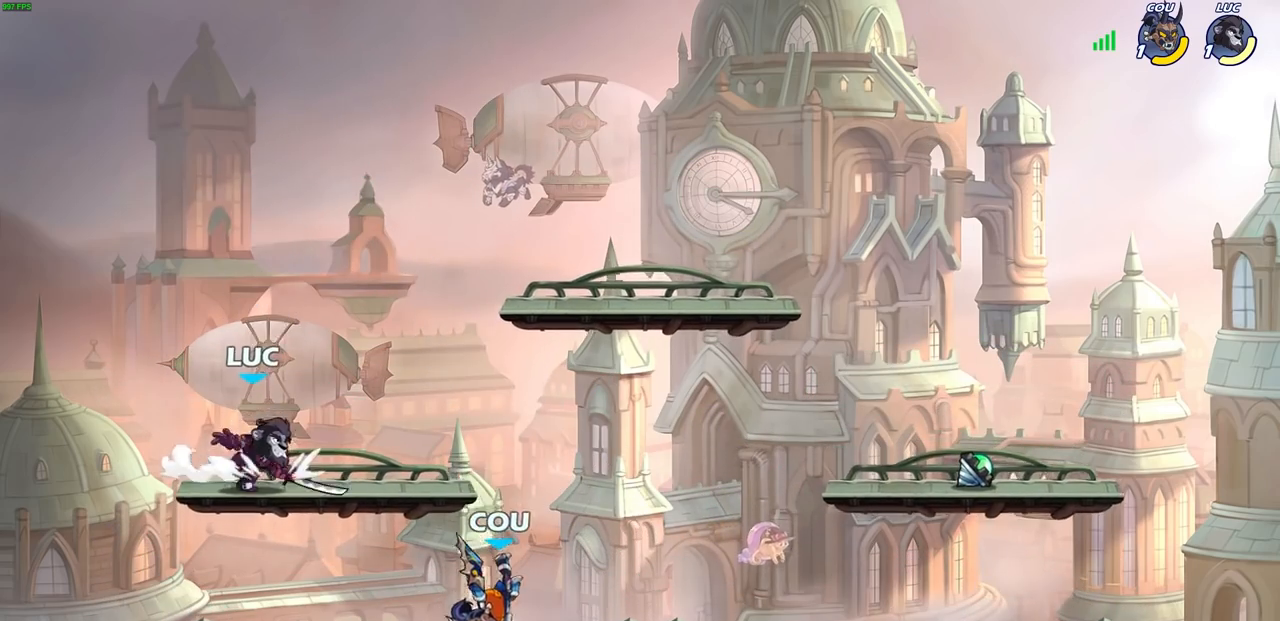
{"buttons": [], "left_stick": "right", "right_stick": "center", "events": [[67, "left_stick", "down"], [200, "left_stick", "right"], [267, "SQUARE", "down"], [333, "SQUARE", "up"]]}
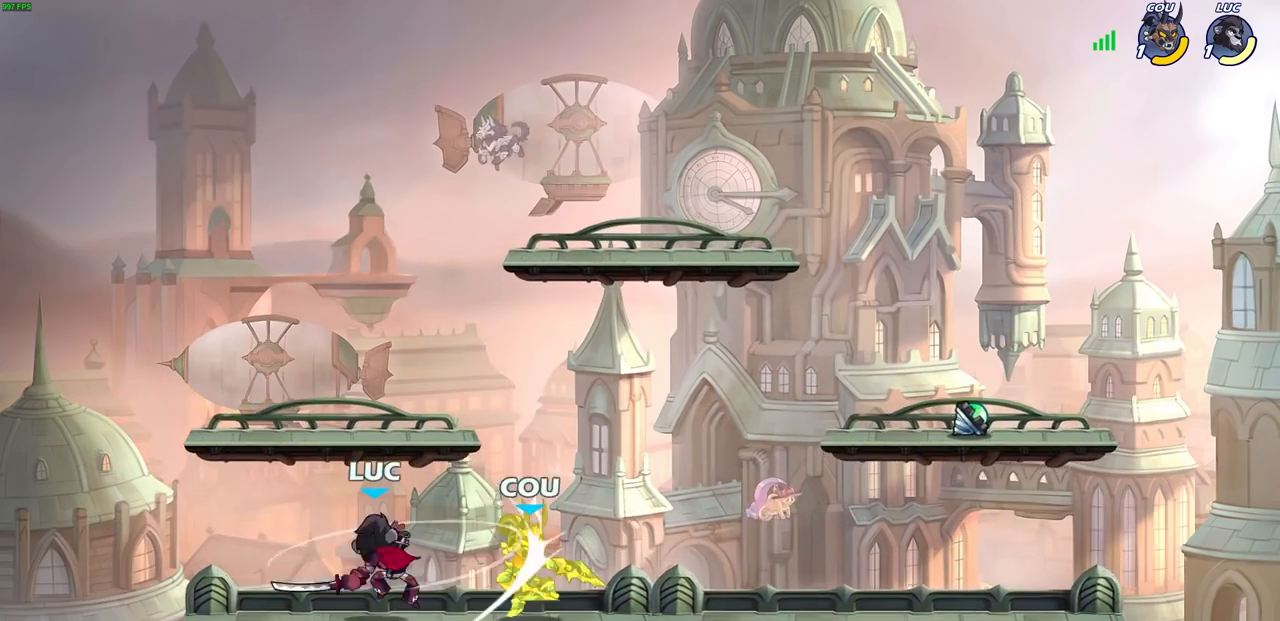
{"buttons": ["R1", "R2"], "left_stick": "center", "right_stick": "center", "events": [[83, "left_stick", "center"], [400, "left_stick", "right"], [433, "R1", "down"], [433, "R2", "down"], [483, "left_stick", "center"]]}
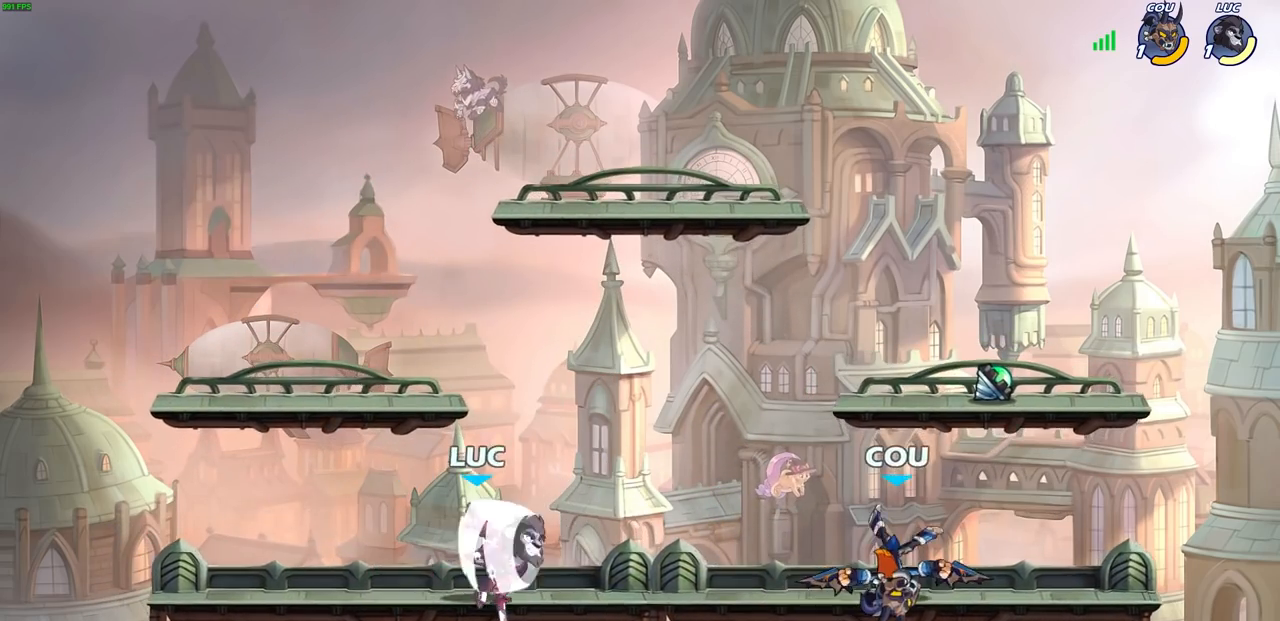
{"buttons": [], "left_stick": "center", "right_stick": "center", "events": [[50, "R1", "up"], [50, "R2", "up"]]}
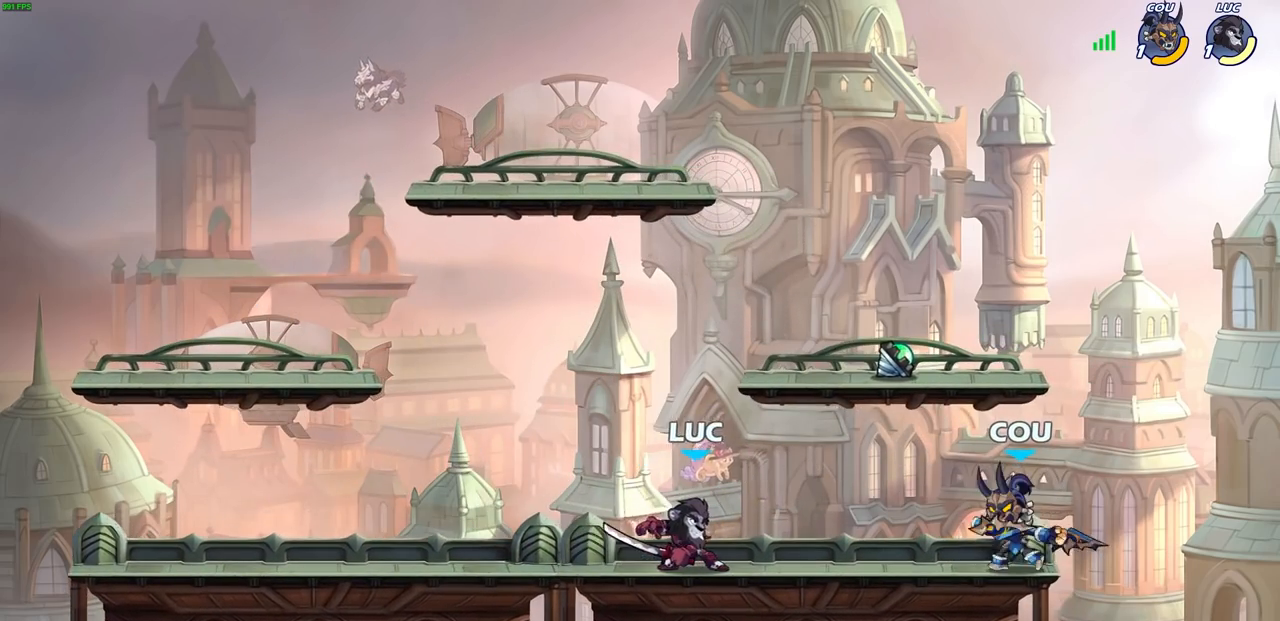
{"buttons": [], "left_stick": "center", "right_stick": "center", "events": [[50, "R1", "down"], [150, "R1", "up"]]}
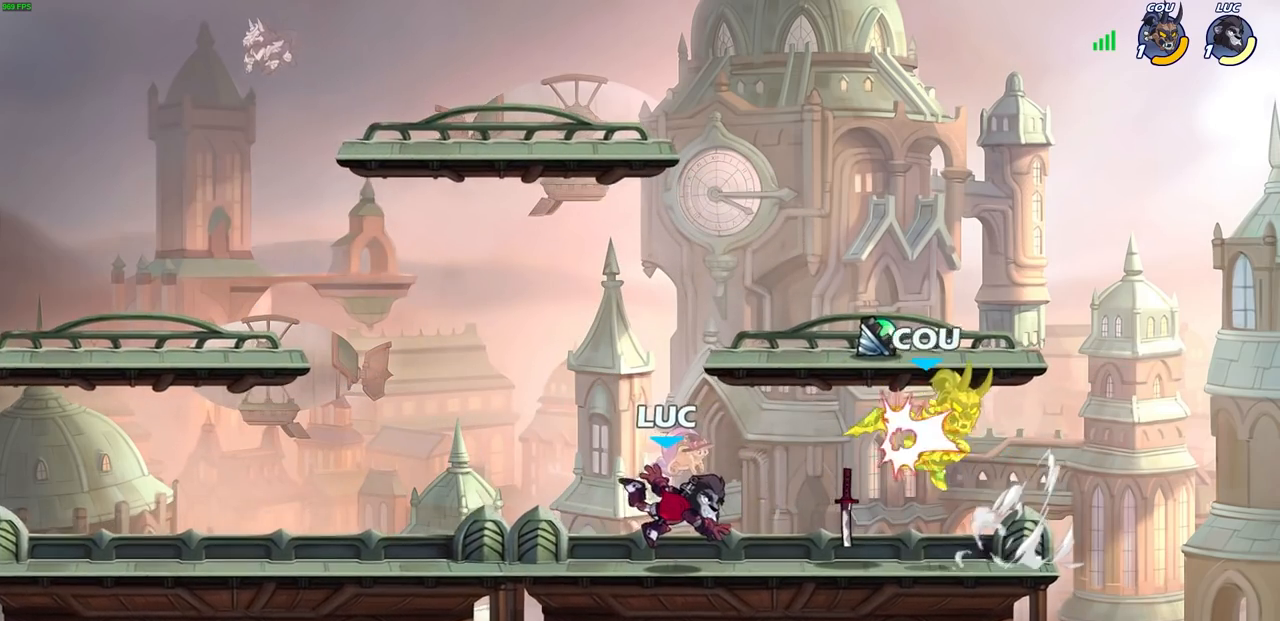
{"buttons": ["R1"], "left_stick": "left", "right_stick": "center", "events": [[133, "left_stick", "right"], [267, "CROSS", "down"], [417, "R1", "down"], [417, "left_stick", "up"], [450, "CROSS", "up"], [483, "left_stick", "left"]]}
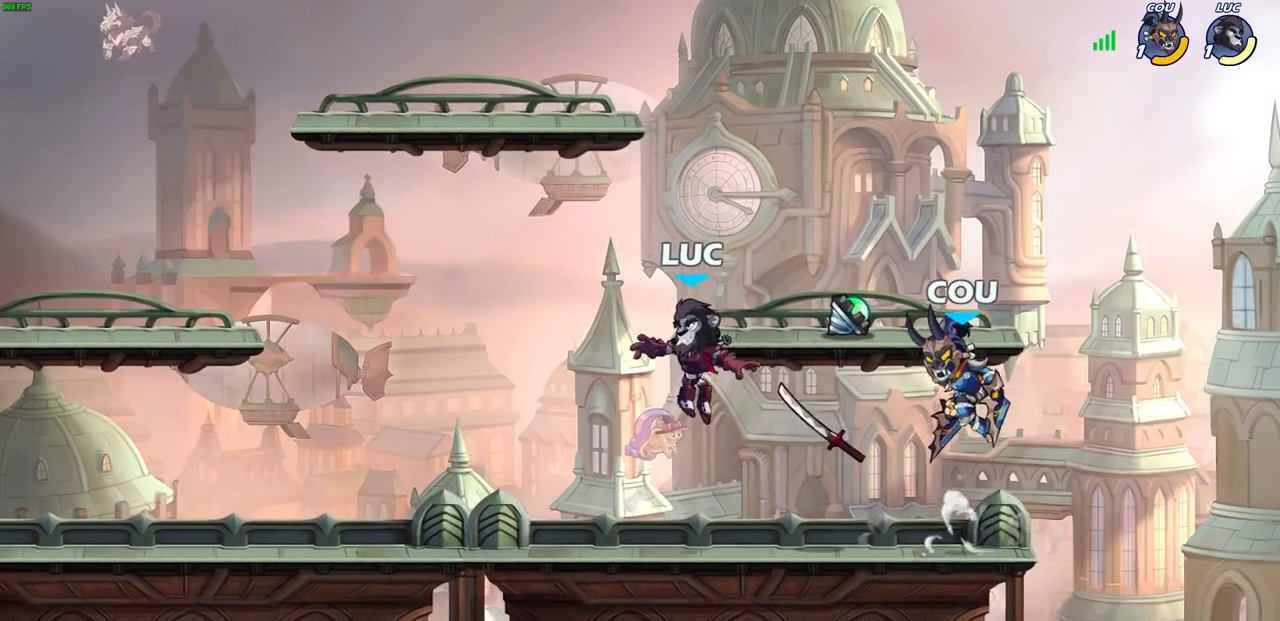
{"buttons": ["CROSS"], "left_stick": "up", "right_stick": "center", "events": [[17, "R1", "up"], [200, "left_stick", "down"], [317, "left_stick", "right"], [367, "CROSS", "down"], [417, "left_stick", "up"]]}
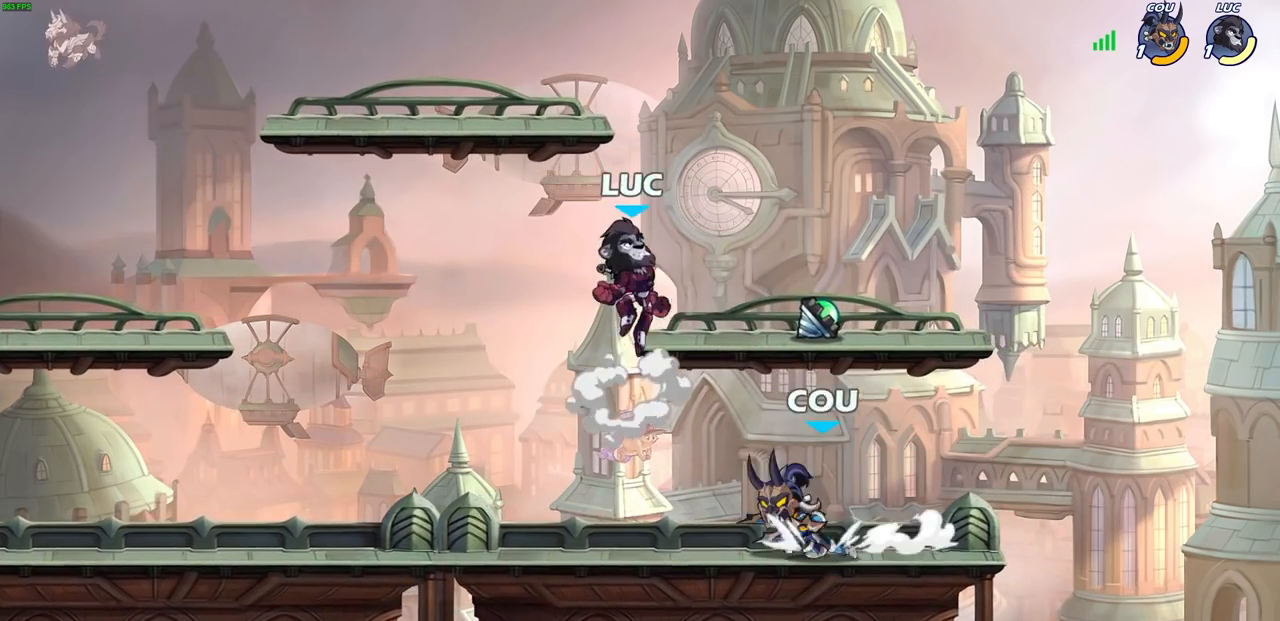
{"buttons": [], "left_stick": "up", "right_stick": "center", "events": [[17, "CROSS", "up"], [17, "left_stick", "up-right"], [183, "left_stick", "down-right"], [383, "R1", "down"], [400, "left_stick", "up-right"], [483, "left_stick", "up"], [500, "R1", "up"]]}
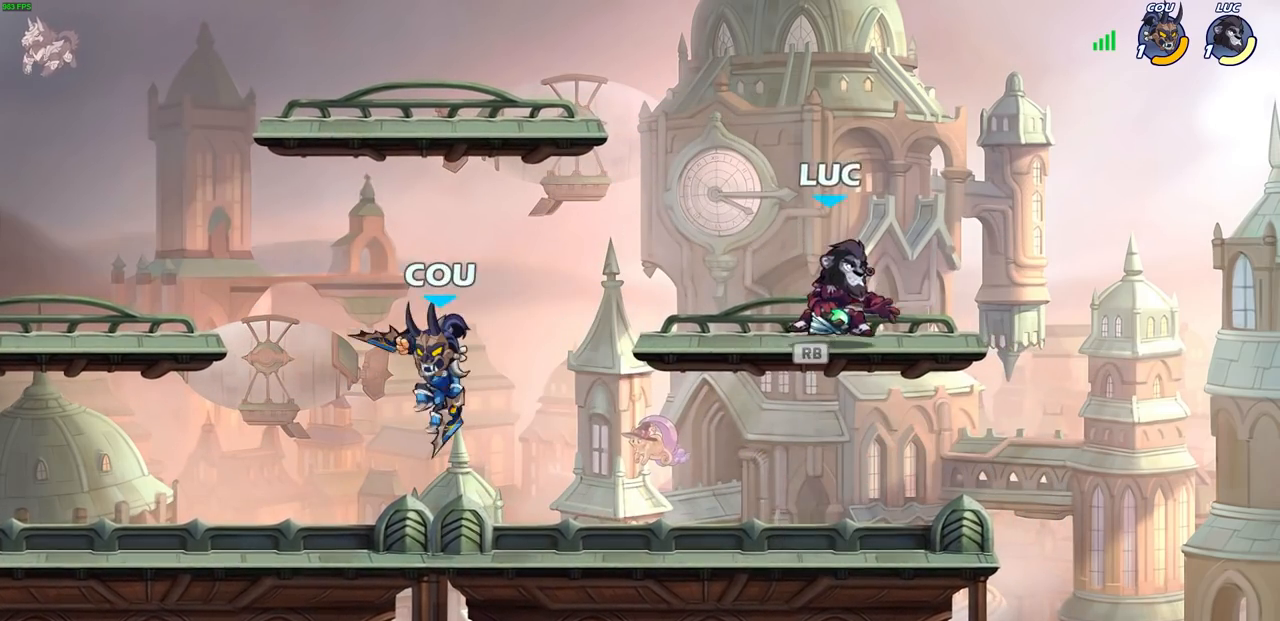
{"buttons": [], "left_stick": "center", "right_stick": "center", "events": [[33, "left_stick", "up-left"], [83, "left_stick", "left"], [283, "CIRCLE", "down"], [350, "CIRCLE", "up"], [350, "left_stick", "center"]]}
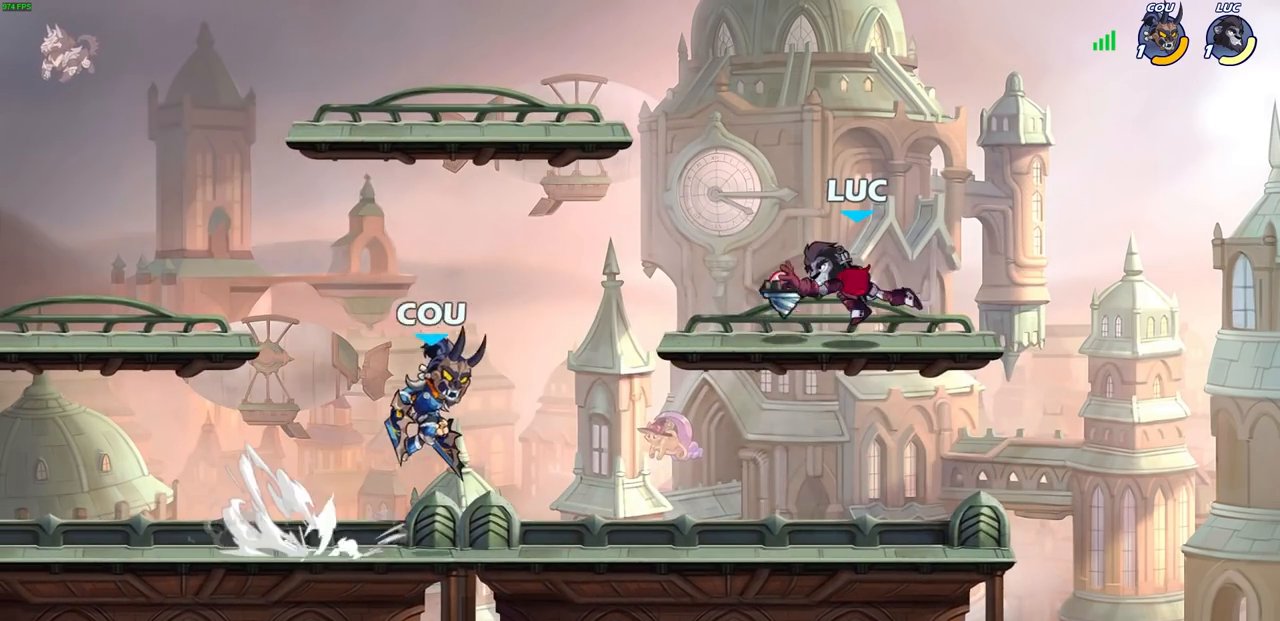
{"buttons": [], "left_stick": "center", "right_stick": "center", "events": []}
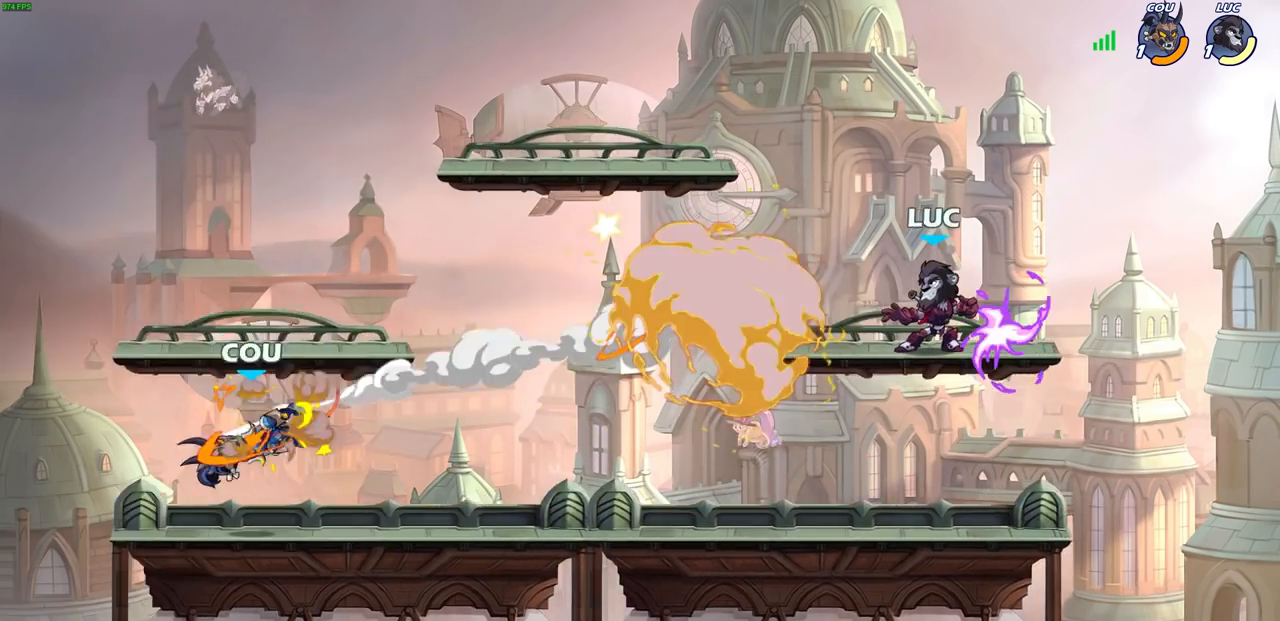
{"buttons": [], "left_stick": "left", "right_stick": "center", "events": [[100, "left_stick", "down-right"], [350, "R1", "down"], [350, "left_stick", "left"], [433, "R1", "up"]]}
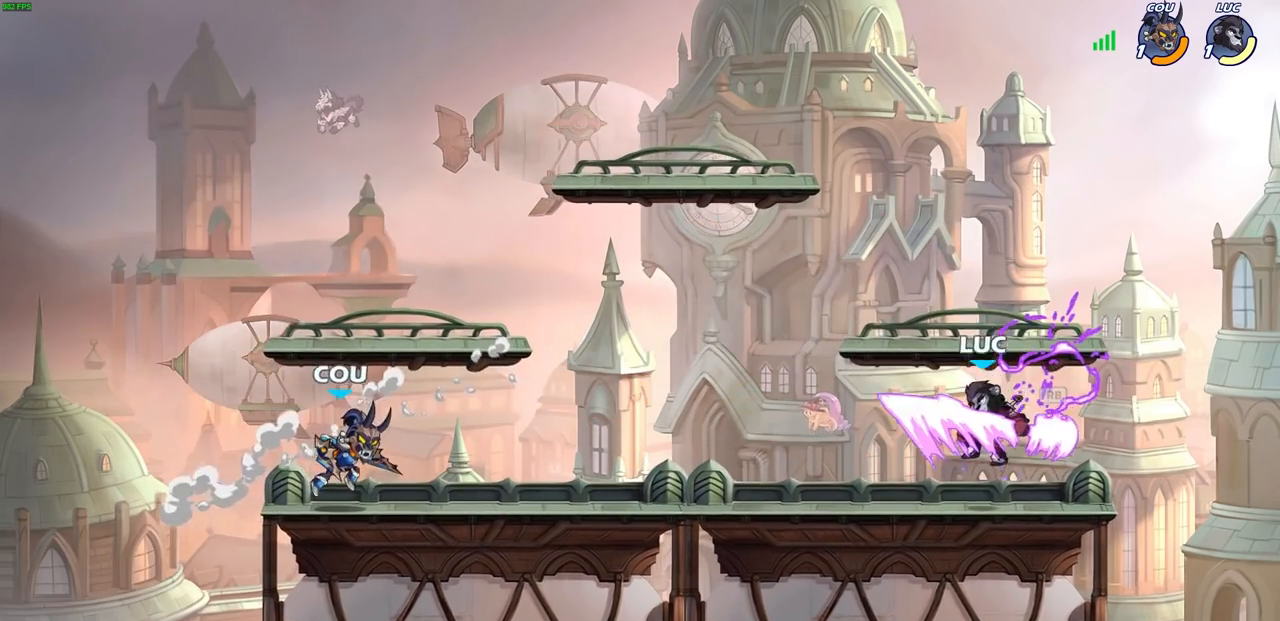
{"buttons": [], "left_stick": "center", "right_stick": "center", "events": [[167, "R2", "down"], [267, "CIRCLE", "down"], [267, "left_stick", "center"], [283, "R1", "down"], [333, "R1", "up"], [333, "R2", "up"], [350, "CIRCLE", "up"]]}
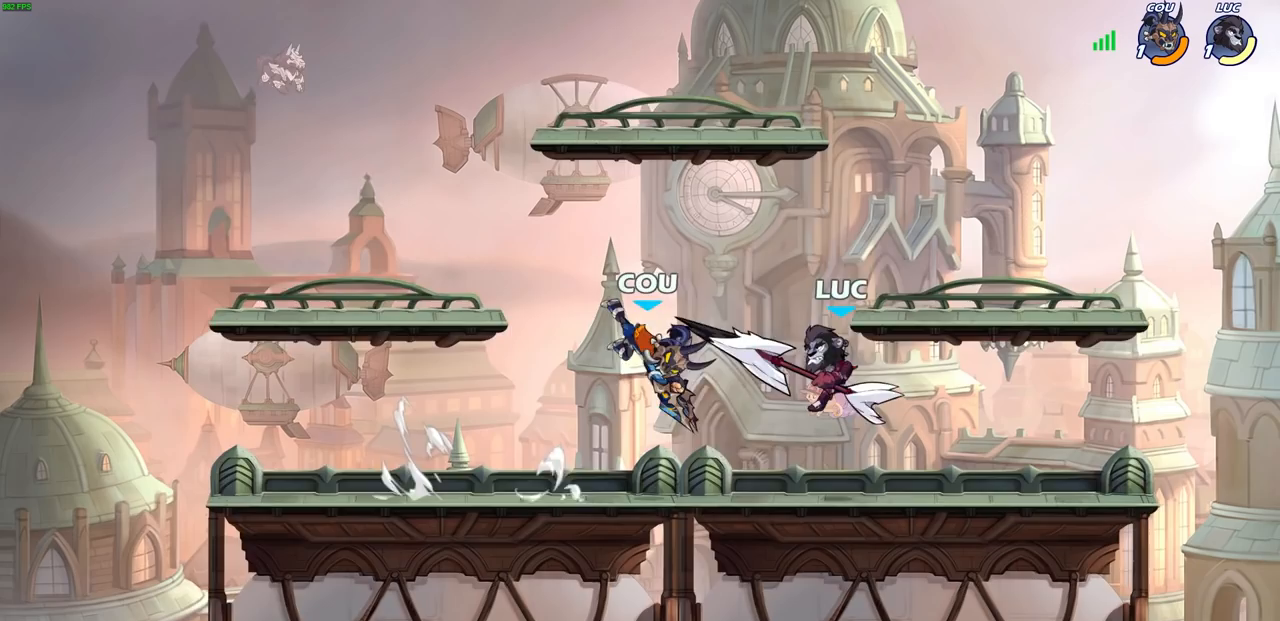
{"buttons": [], "left_stick": "center", "right_stick": "center", "events": []}
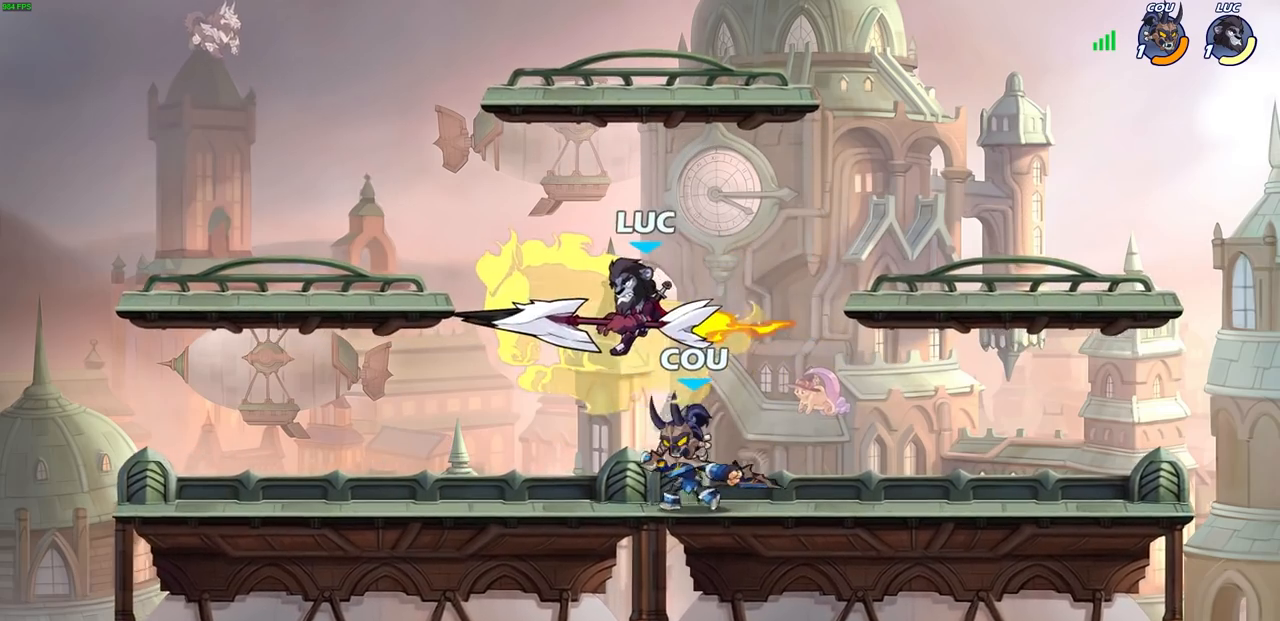
{"buttons": [], "left_stick": "right", "right_stick": "center", "events": [[267, "left_stick", "right"], [283, "CROSS", "down"], [400, "CROSS", "up"]]}
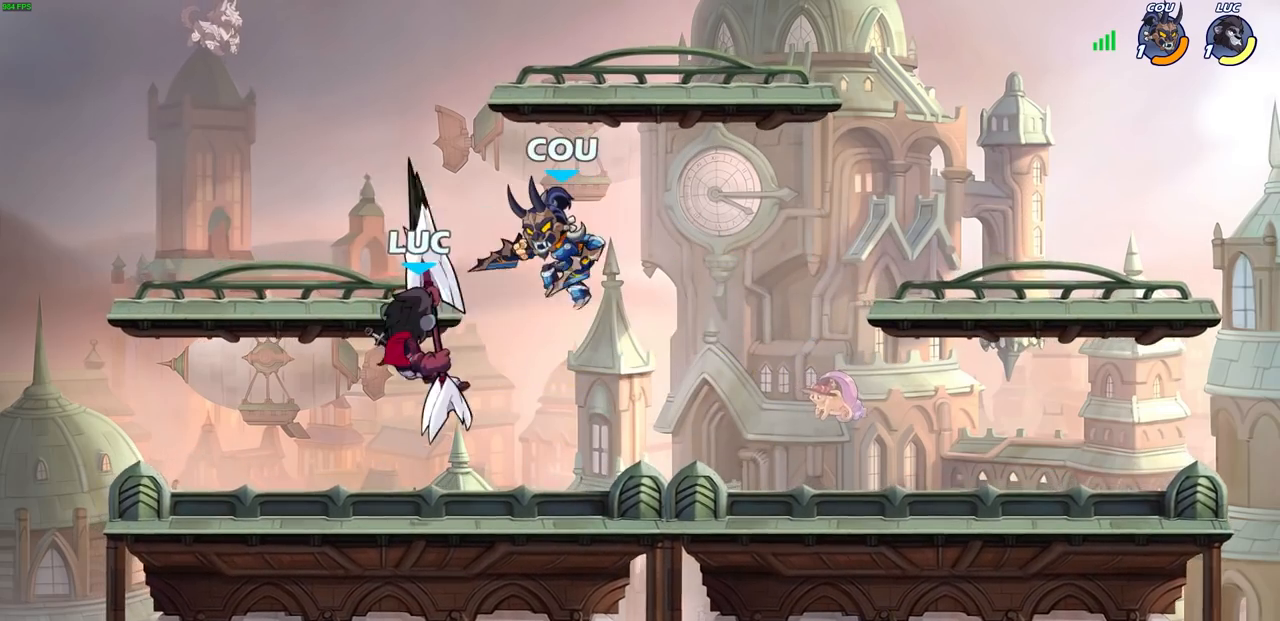
{"buttons": ["SQUARE"], "left_stick": "right", "right_stick": "center", "events": [[33, "left_stick", "center"], [100, "left_stick", "left"], [167, "R2", "down"], [383, "R2", "up"], [383, "left_stick", "right"], [467, "SQUARE", "down"]]}
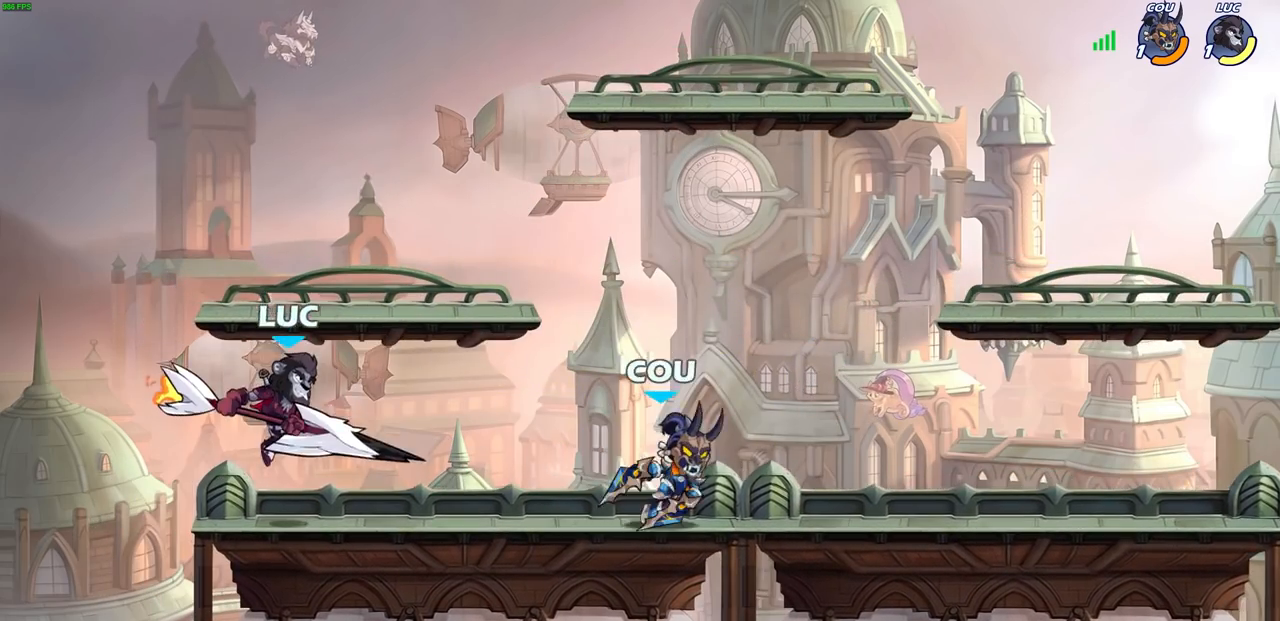
{"buttons": [], "left_stick": "left", "right_stick": "center", "events": [[67, "SQUARE", "up"], [217, "left_stick", "center"], [467, "left_stick", "left"]]}
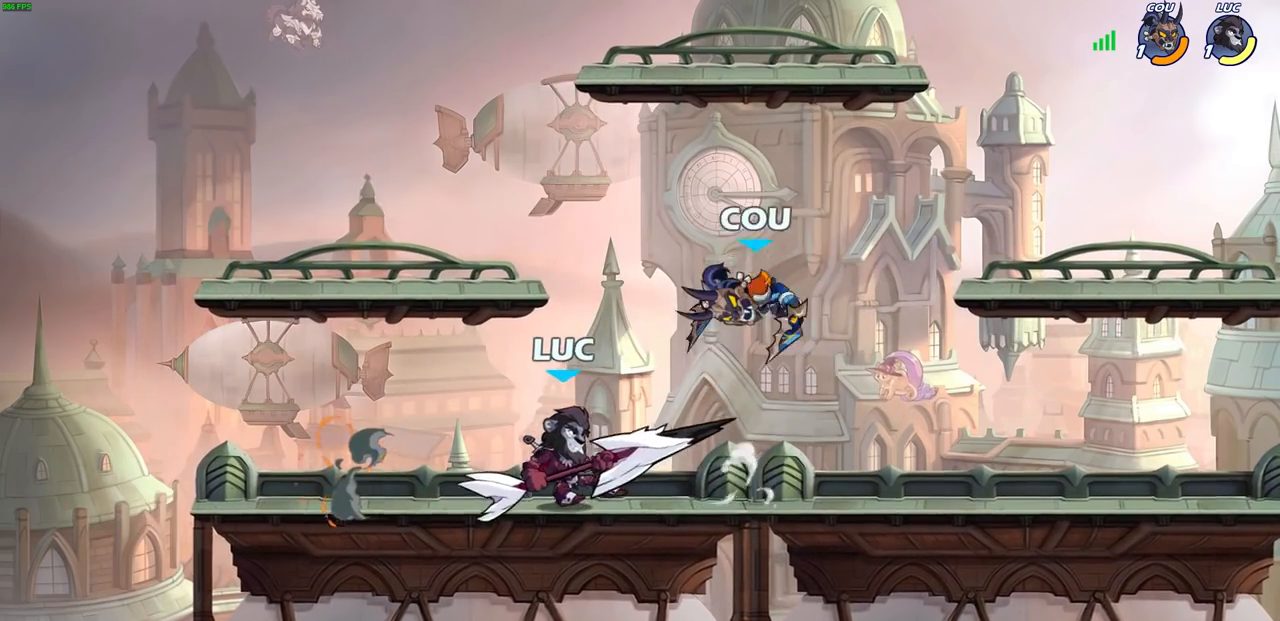
{"buttons": [], "left_stick": "center", "right_stick": "center", "events": [[283, "R2", "down"], [317, "left_stick", "up-left"], [450, "R2", "up"], [450, "left_stick", "center"]]}
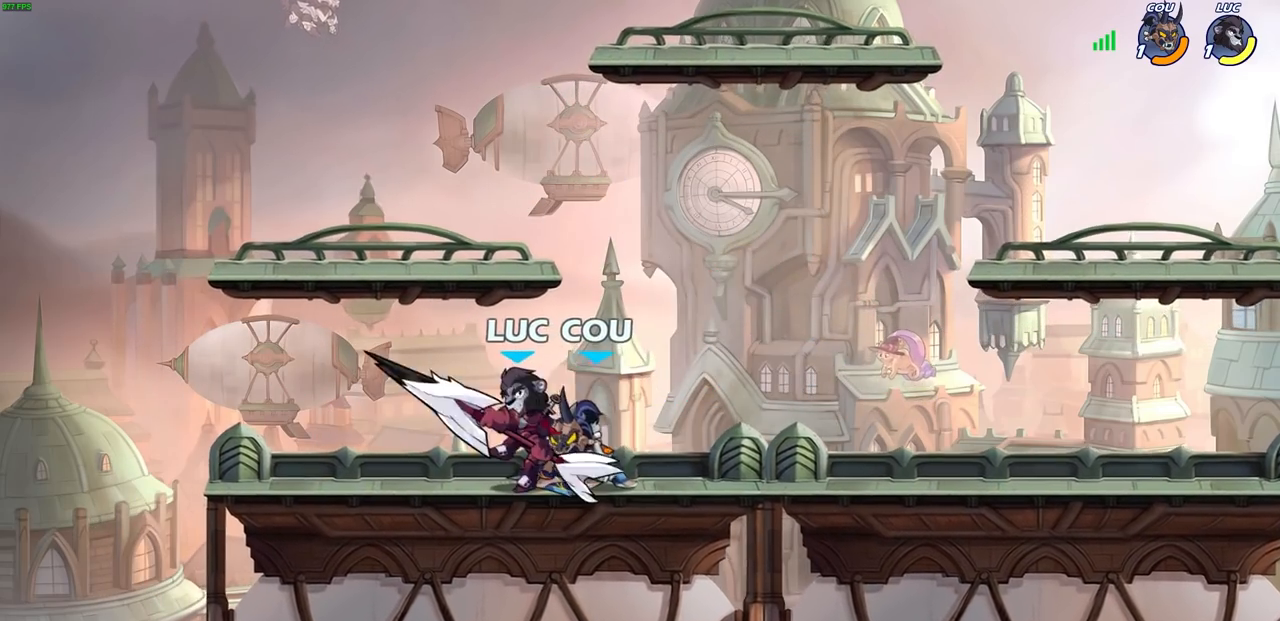
{"buttons": [], "left_stick": "center", "right_stick": "center", "events": [[50, "R2", "down"], [50, "left_stick", "up"], [67, "CROSS", "down"], [300, "CROSS", "up"], [300, "R2", "up"], [367, "left_stick", "center"]]}
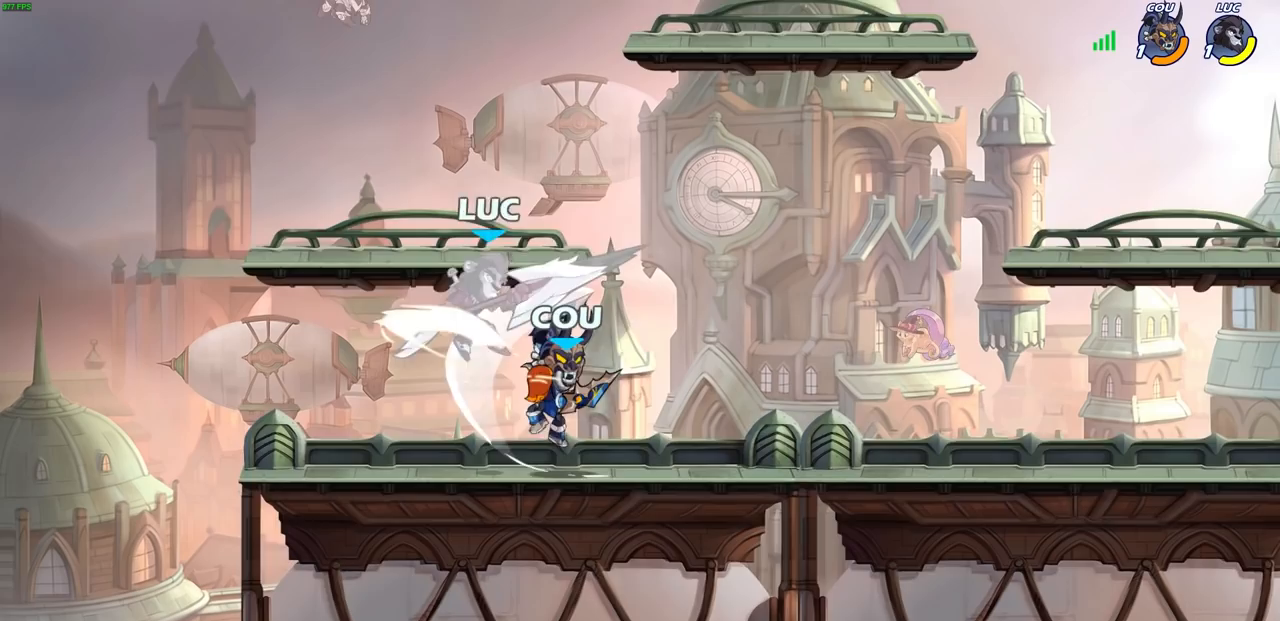
{"buttons": ["R2"], "left_stick": "left", "right_stick": "center", "events": [[50, "left_stick", "left"], [283, "R2", "down"]]}
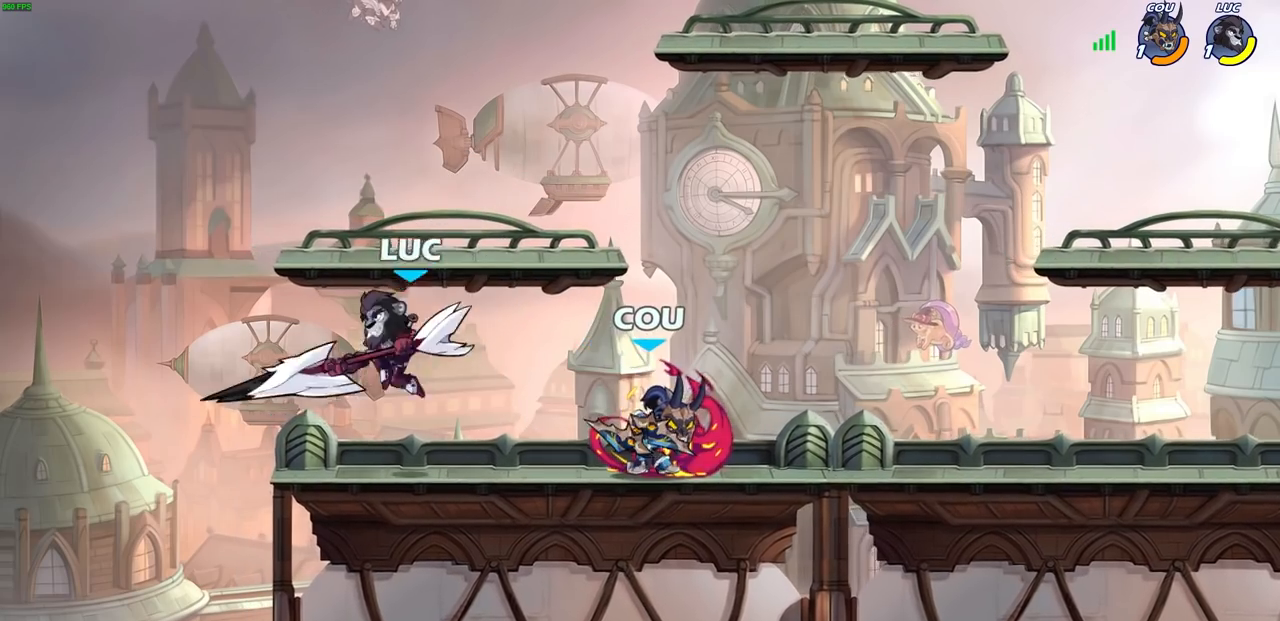
{"buttons": [], "left_stick": "down-right", "right_stick": "center", "events": [[33, "CROSS", "down"], [50, "R2", "up"], [83, "left_stick", "up"], [183, "CROSS", "up"], [183, "left_stick", "right"], [233, "left_stick", "down-right"]]}
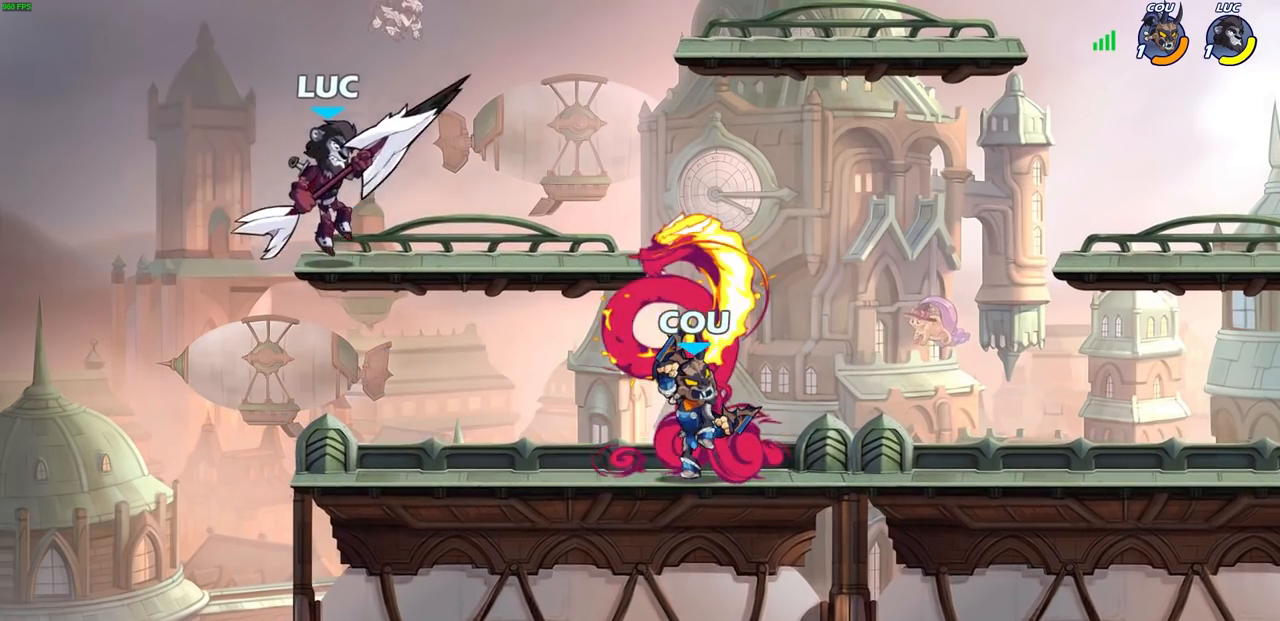
{"buttons": [], "left_stick": "left", "right_stick": "center", "events": [[50, "left_stick", "right"], [383, "left_stick", "left"]]}
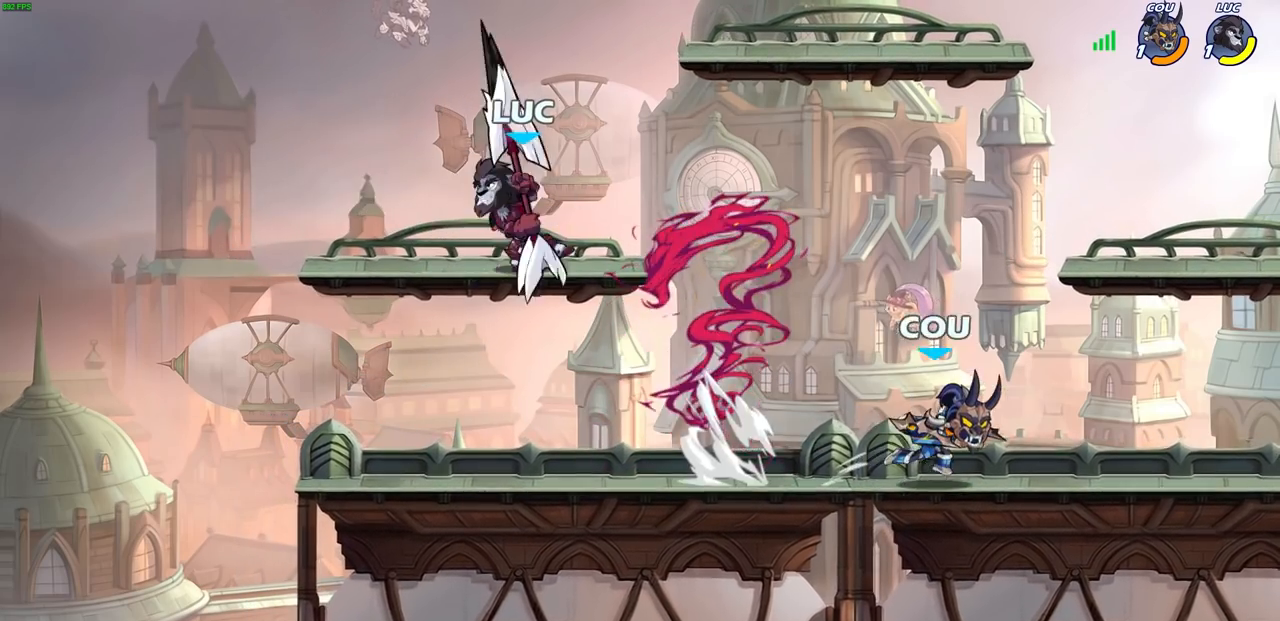
{"buttons": [], "left_stick": "right", "right_stick": "center", "events": [[117, "left_stick", "down"], [167, "left_stick", "right"], [283, "SQUARE", "down"], [400, "SQUARE", "up"]]}
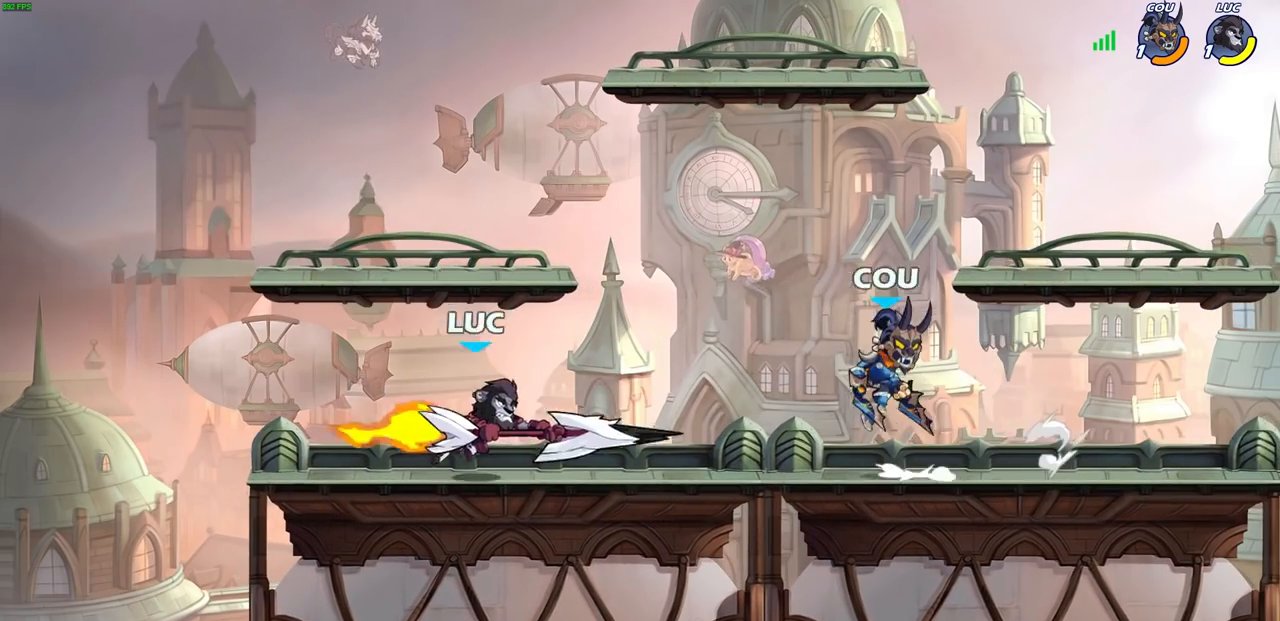
{"buttons": [], "left_stick": "right", "right_stick": "center", "events": []}
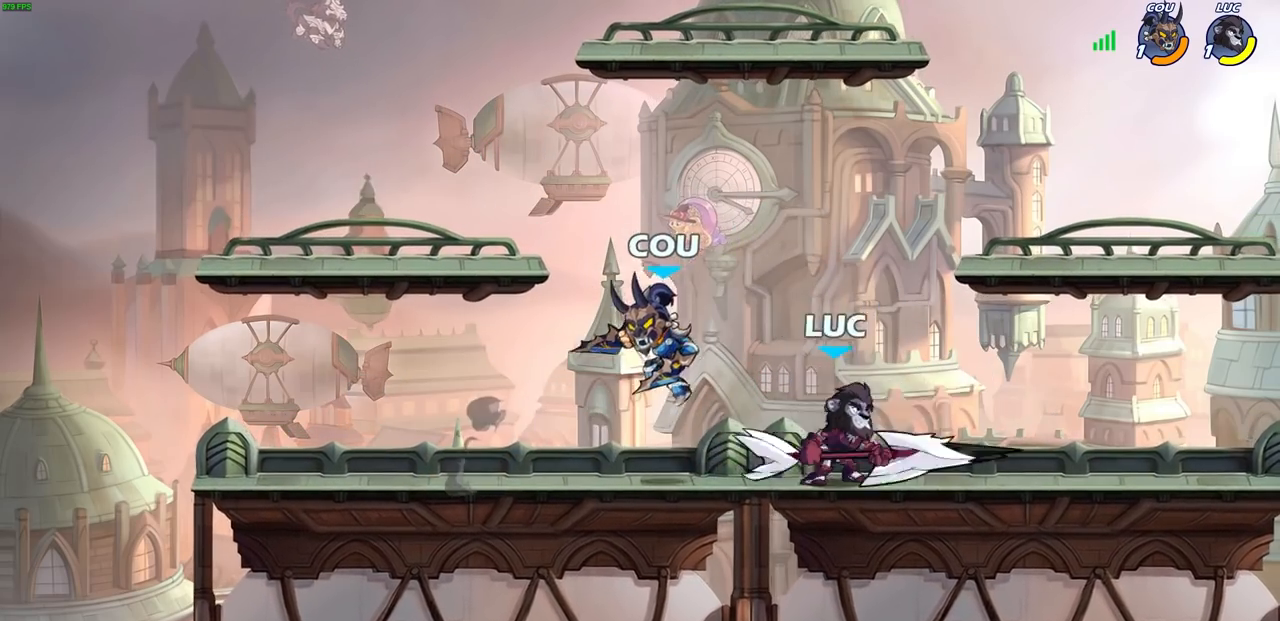
{"buttons": [], "left_stick": "center", "right_stick": "center", "events": [[17, "left_stick", "down-left"], [117, "SQUARE", "down"], [217, "SQUARE", "up"], [217, "left_stick", "center"]]}
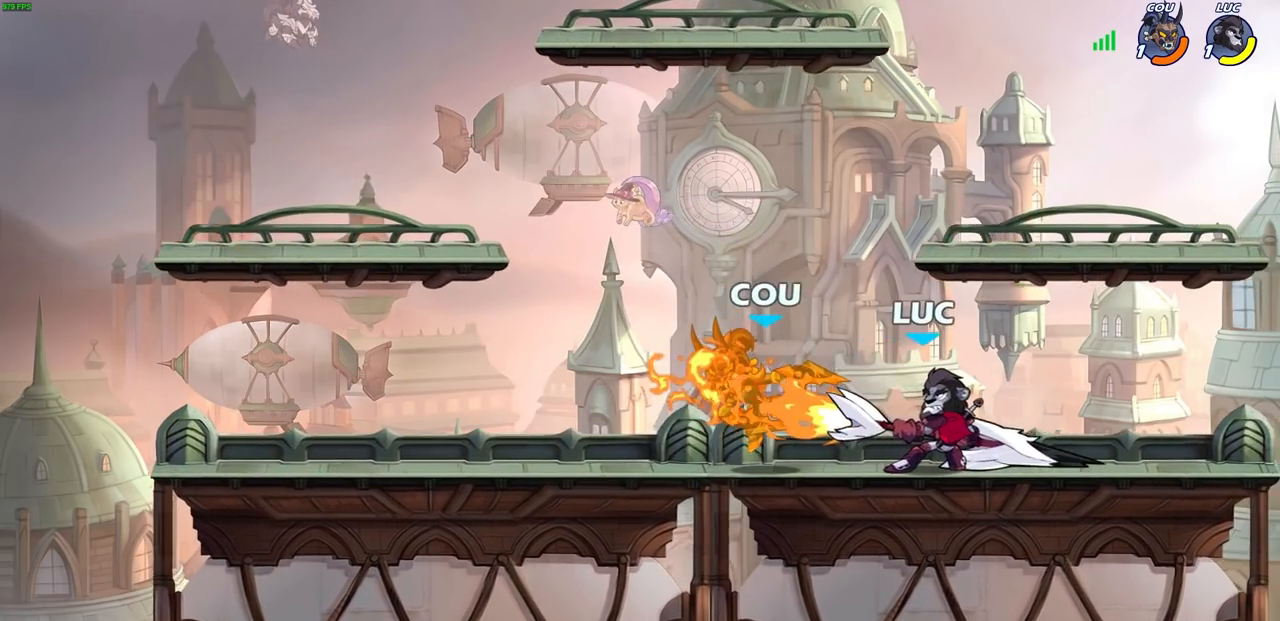
{"buttons": ["SQUARE"], "left_stick": "down-left", "right_stick": "center", "events": [[300, "left_stick", "down-left"], [367, "CROSS", "down"], [433, "SQUARE", "down"], [467, "CROSS", "up"]]}
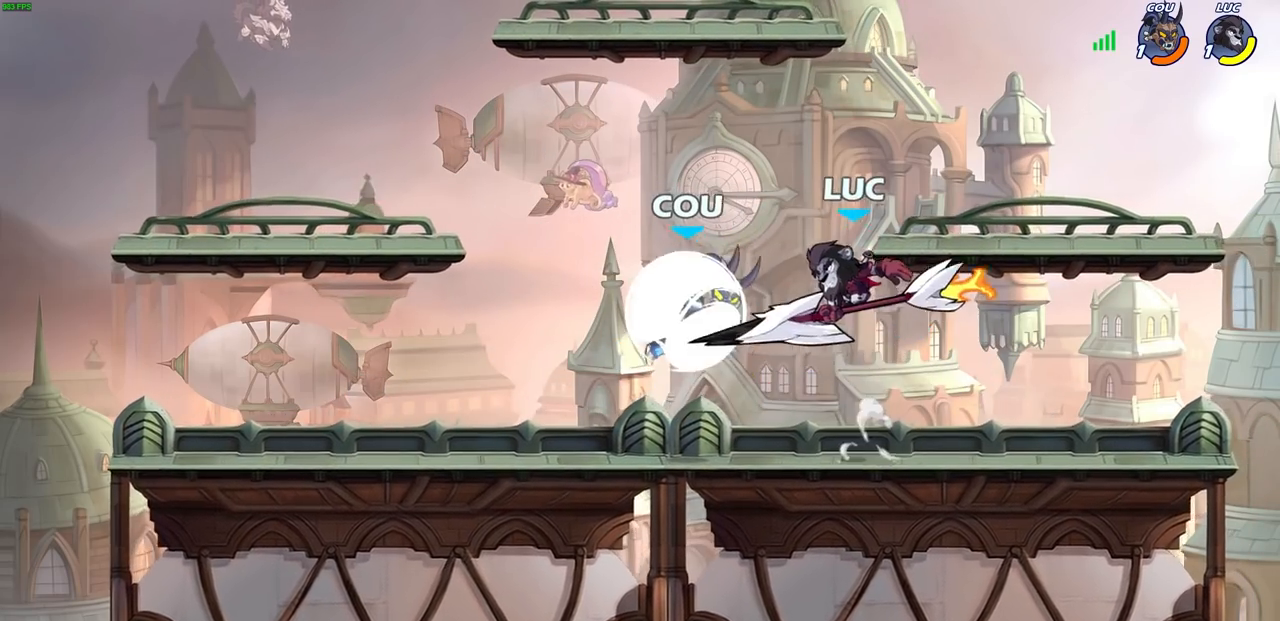
{"buttons": [], "left_stick": "left", "right_stick": "center", "events": [[17, "SQUARE", "up"], [50, "left_stick", "center"], [300, "left_stick", "left"]]}